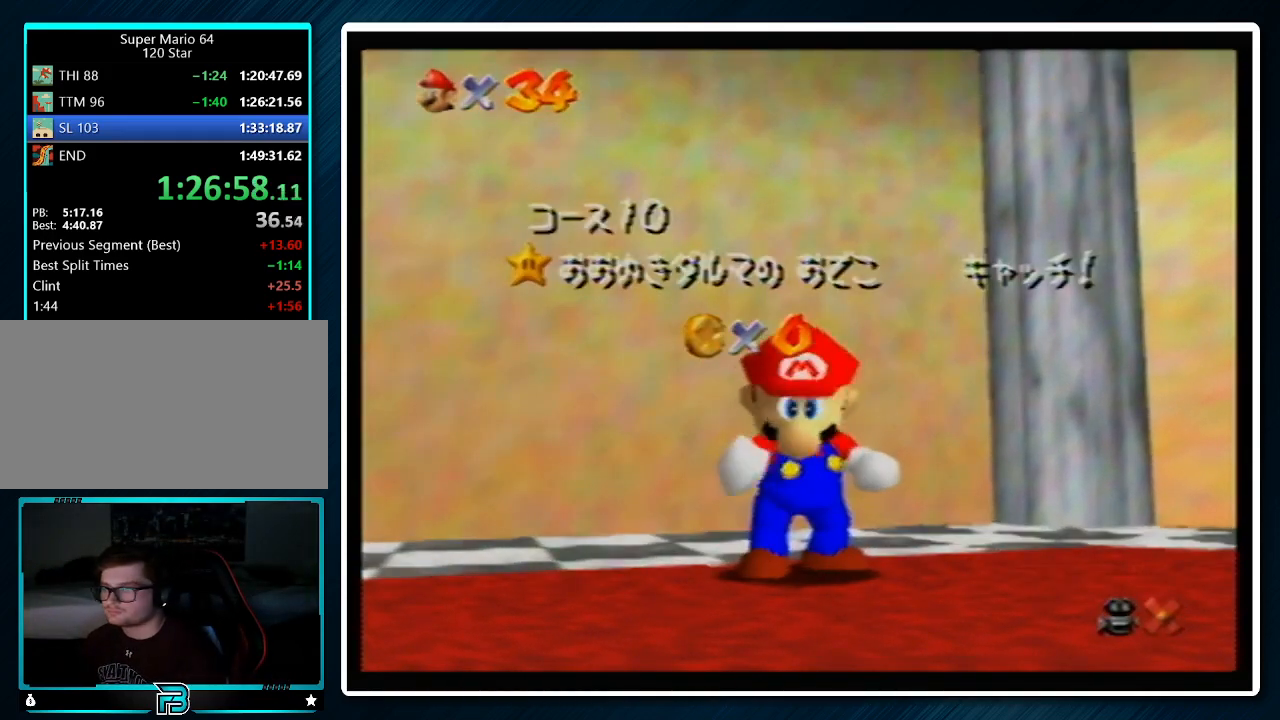
Gameplay with a controller (Nintendo layout); each line is a JSON object with the inputs held at the frame after it. "events" lists button and stick changes between this image and that frame as [ms after this image, input, new state], when the widget could be followed in between. Not read: L1 L3 R3.
{"buttons": [], "left_stick": "down", "events": [[433, "left_stick", "down"]]}
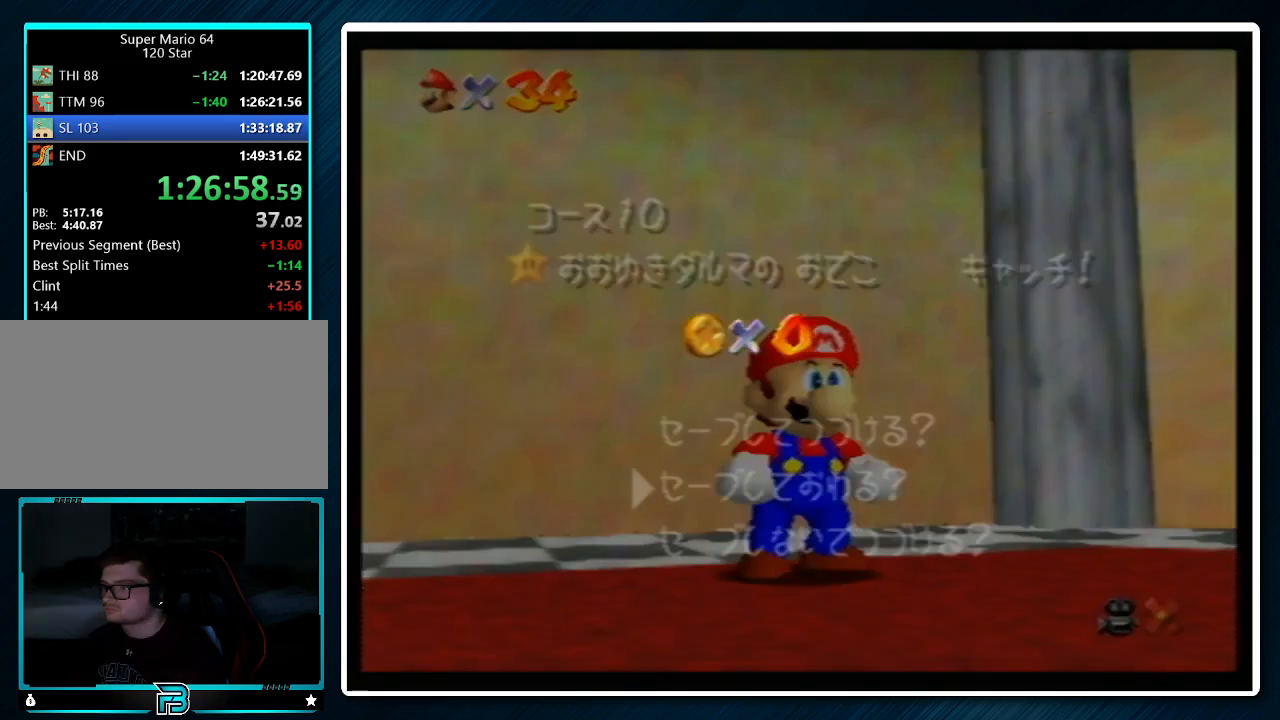
{"buttons": ["Z"], "left_stick": "up-left", "events": [[100, "left_stick", "center"], [167, "left_stick", "down"], [233, "A", "down"], [267, "left_stick", "up-left"], [333, "A", "up"], [500, "Z", "down"]]}
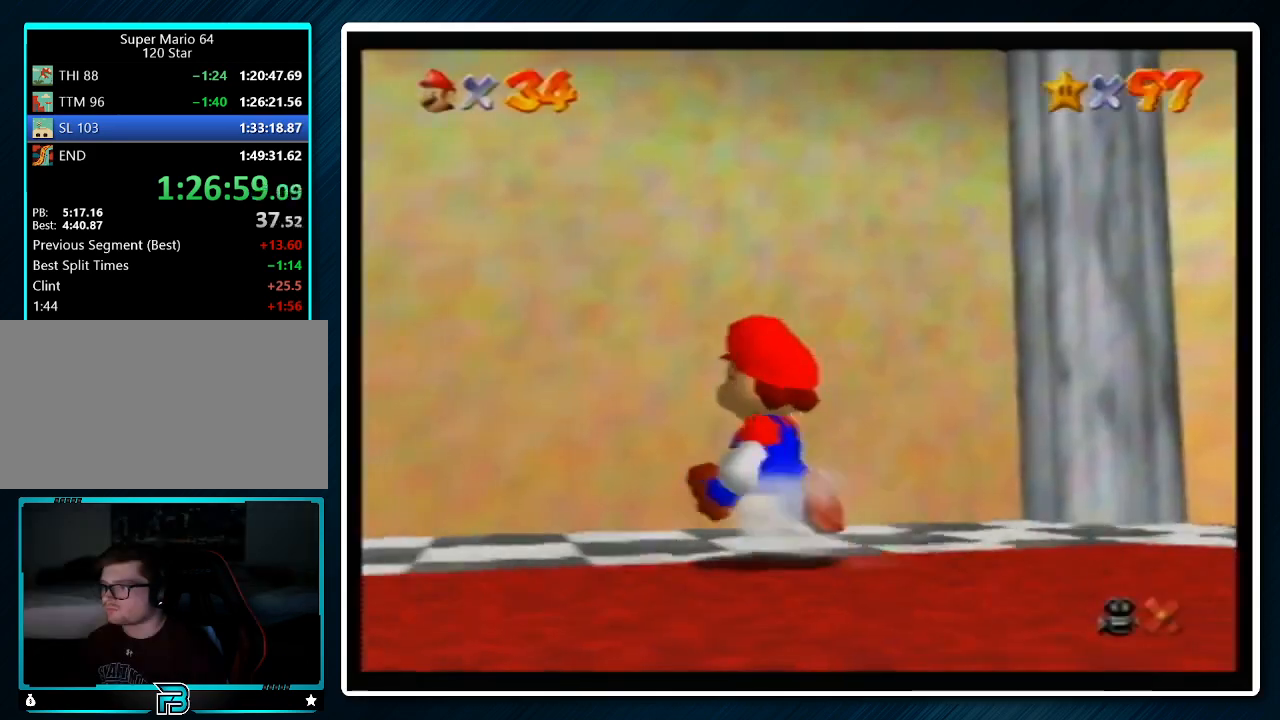
{"buttons": ["A", "Z"], "left_stick": "up-left", "events": [[100, "A", "down"]]}
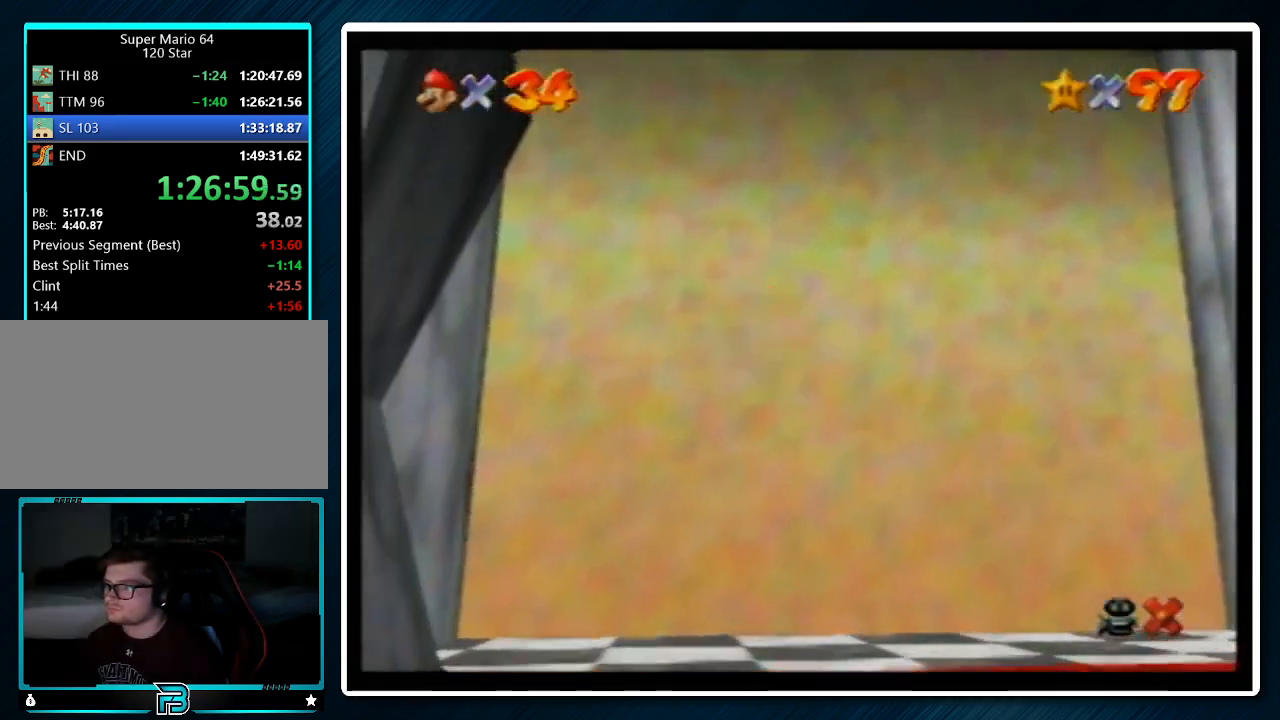
{"buttons": ["B"], "left_stick": "center", "events": [[67, "A", "up"], [100, "Z", "up"], [200, "left_stick", "center"], [333, "A", "down"], [400, "B", "down"], [433, "A", "up"]]}
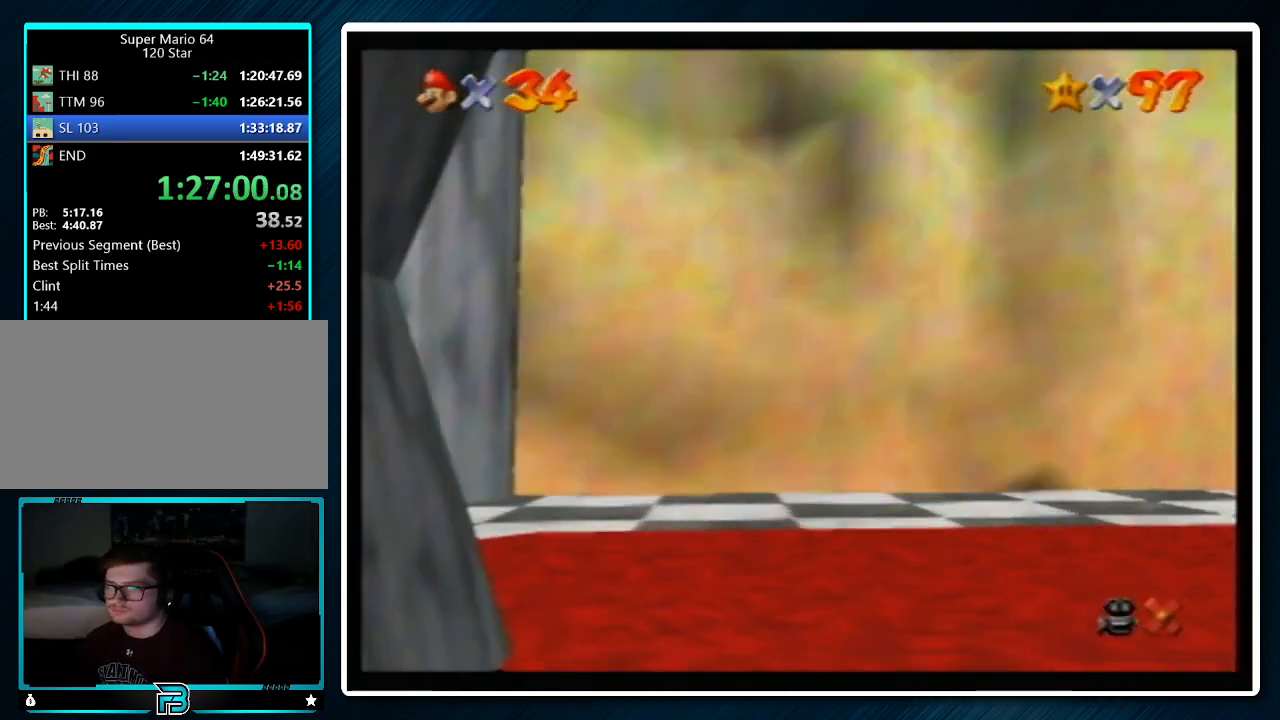
{"buttons": ["B"], "left_stick": "center", "events": [[33, "B", "up"], [67, "A", "down"], [133, "A", "up"], [133, "B", "down"], [200, "A", "down"], [200, "B", "up"], [267, "B", "down"], [300, "A", "up"], [367, "A", "down"], [367, "B", "up"], [467, "A", "up"], [467, "B", "down"]]}
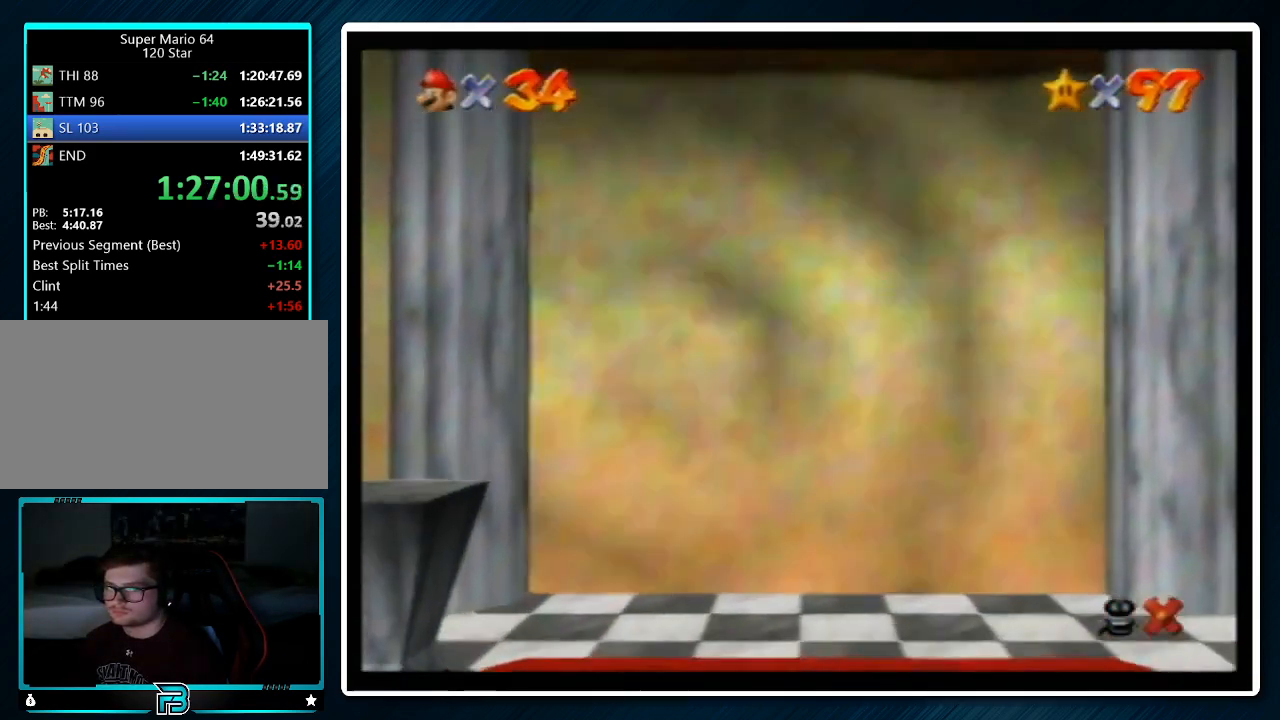
{"buttons": ["B"], "left_stick": "center", "events": [[67, "A", "down"], [67, "B", "up"], [133, "A", "up"], [133, "B", "down"], [200, "A", "down"], [200, "B", "up"], [267, "B", "down"], [300, "A", "up"], [367, "A", "down"], [367, "B", "up"], [500, "A", "up"], [500, "B", "down"]]}
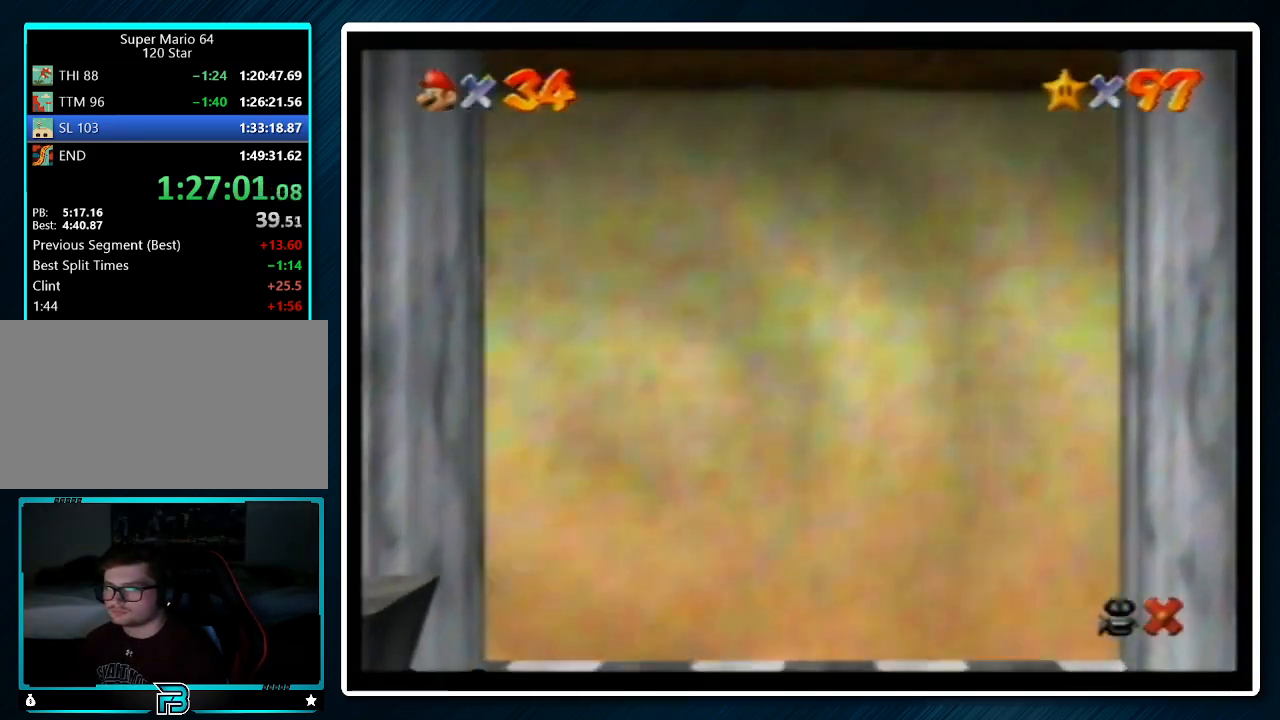
{"buttons": [], "left_stick": "center", "events": [[67, "A", "down"], [67, "B", "up"], [167, "A", "up"], [167, "B", "down"], [200, "A", "down"], [267, "A", "up"], [267, "B", "up"], [300, "B", "down"], [367, "A", "down"], [400, "B", "up"], [467, "A", "up"]]}
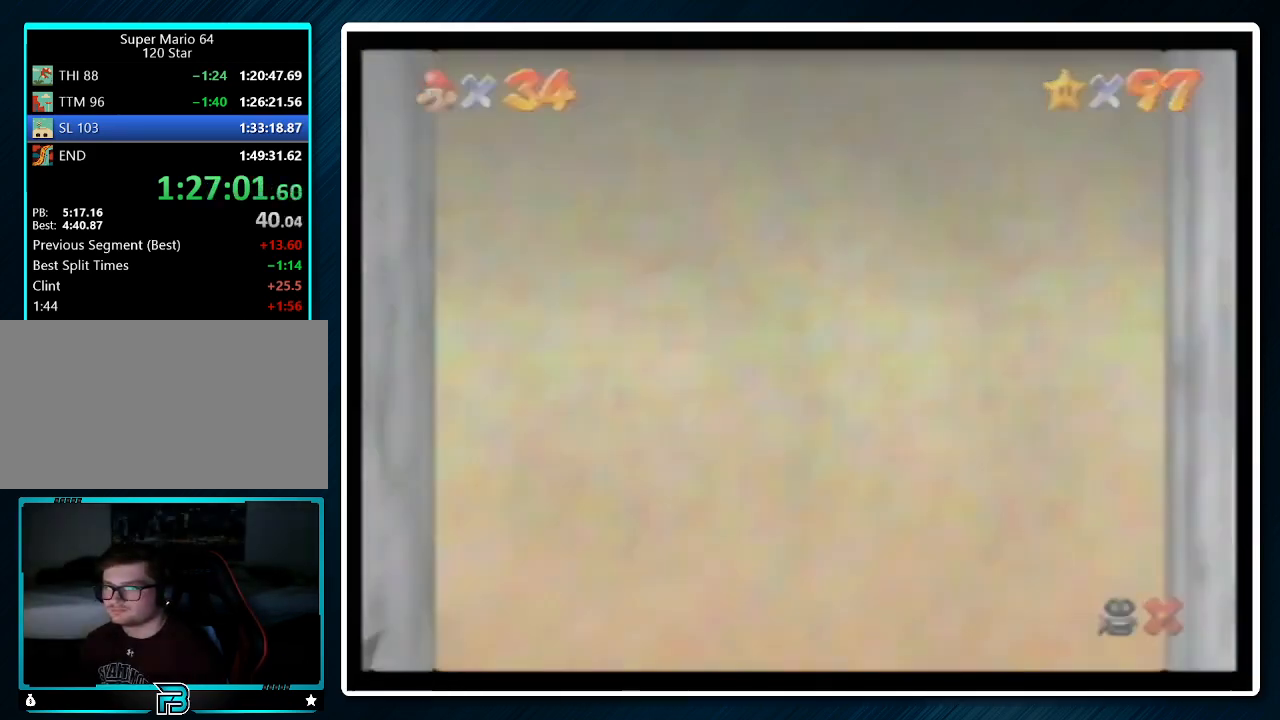
{"buttons": [], "left_stick": "center", "events": [[33, "B", "down"], [67, "A", "down"], [100, "B", "up"], [167, "A", "up"], [200, "A", "down"], [200, "B", "down"], [267, "B", "up"], [300, "A", "up"], [333, "B", "down"], [367, "A", "down"], [467, "A", "up"], [467, "B", "up"]]}
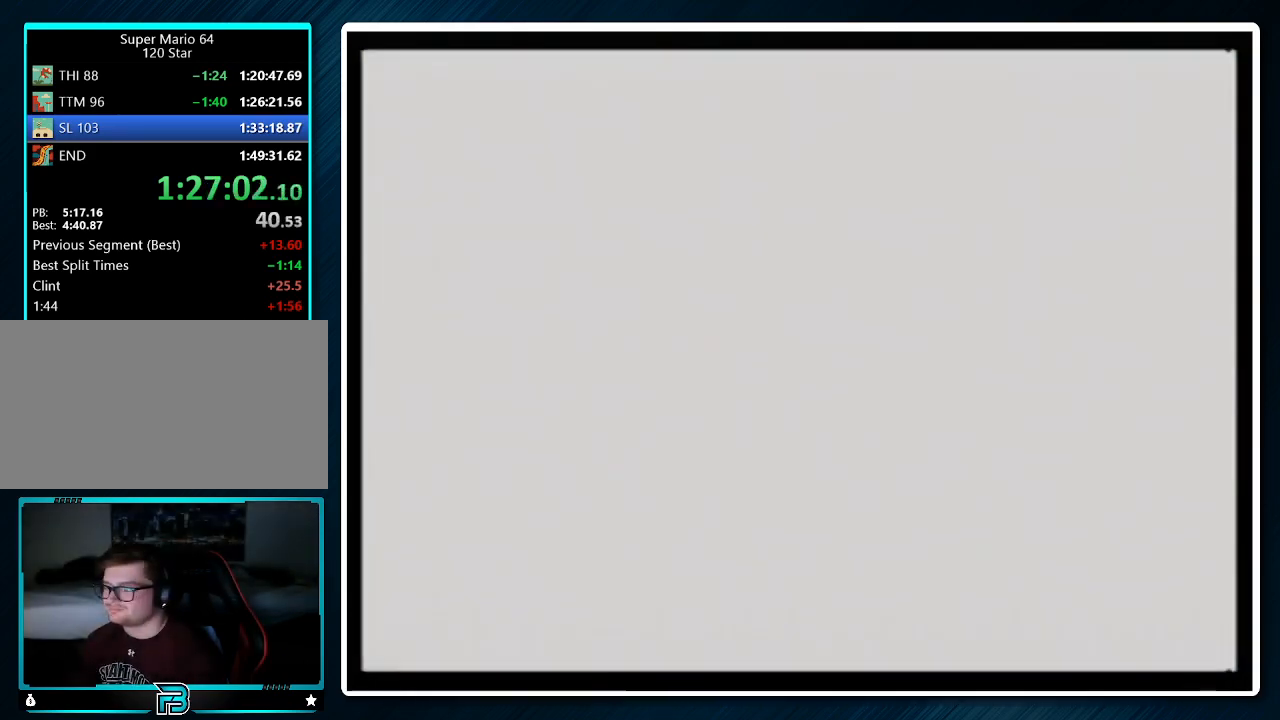
{"buttons": [], "left_stick": "center", "events": [[200, "B", "down"], [233, "A", "down"], [300, "B", "up"], [333, "A", "up"], [367, "B", "down"], [467, "B", "up"]]}
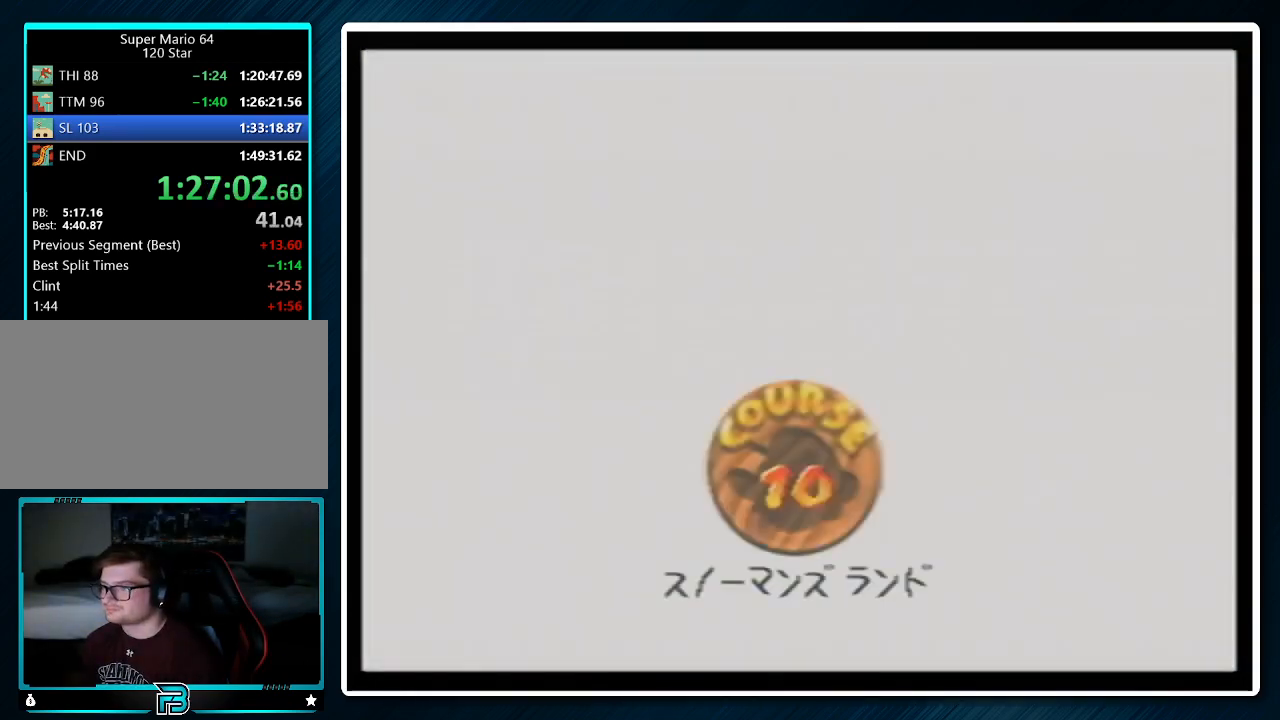
{"buttons": [], "left_stick": "center", "events": [[67, "B", "down"], [133, "B", "up"], [400, "A", "down"], [433, "B", "down"], [500, "A", "up"], [500, "B", "up"]]}
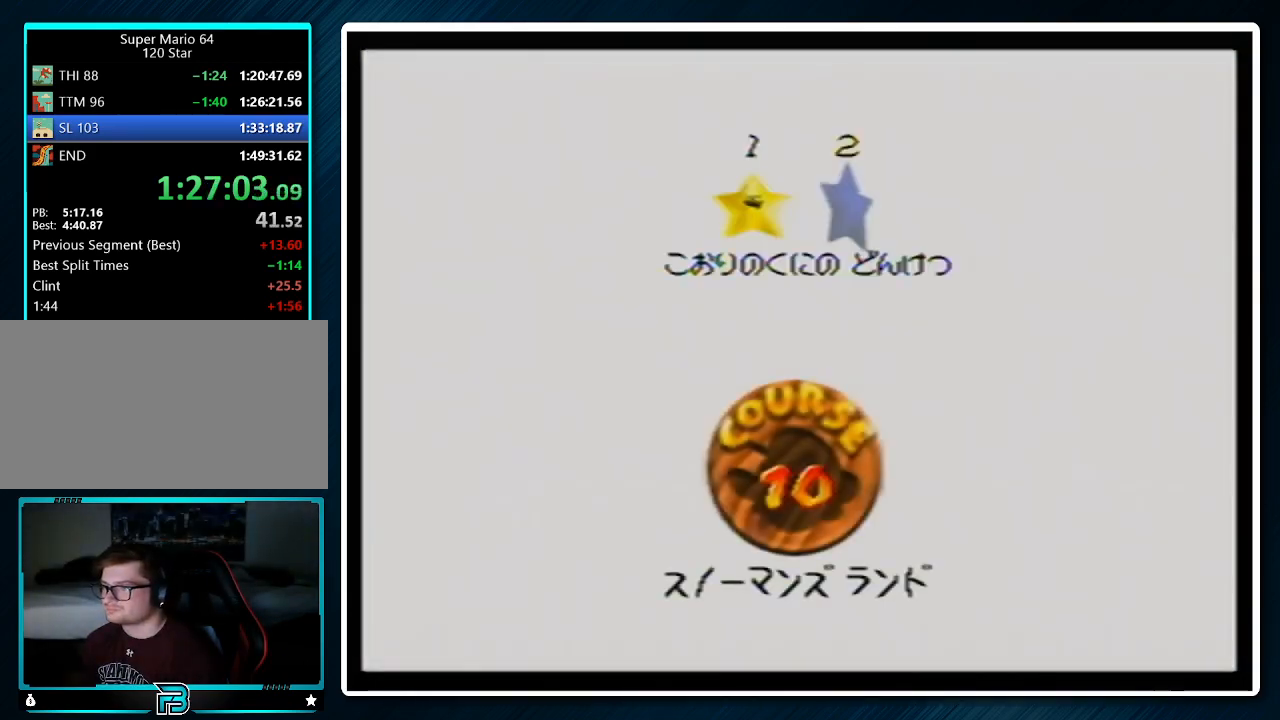
{"buttons": [], "left_stick": "center", "events": [[67, "A", "down"], [67, "B", "down"], [133, "A", "up"], [167, "B", "up"], [200, "A", "down"], [233, "B", "down"], [267, "A", "up"], [300, "B", "up"], [367, "A", "down"], [367, "B", "down"], [433, "A", "up"], [500, "B", "up"]]}
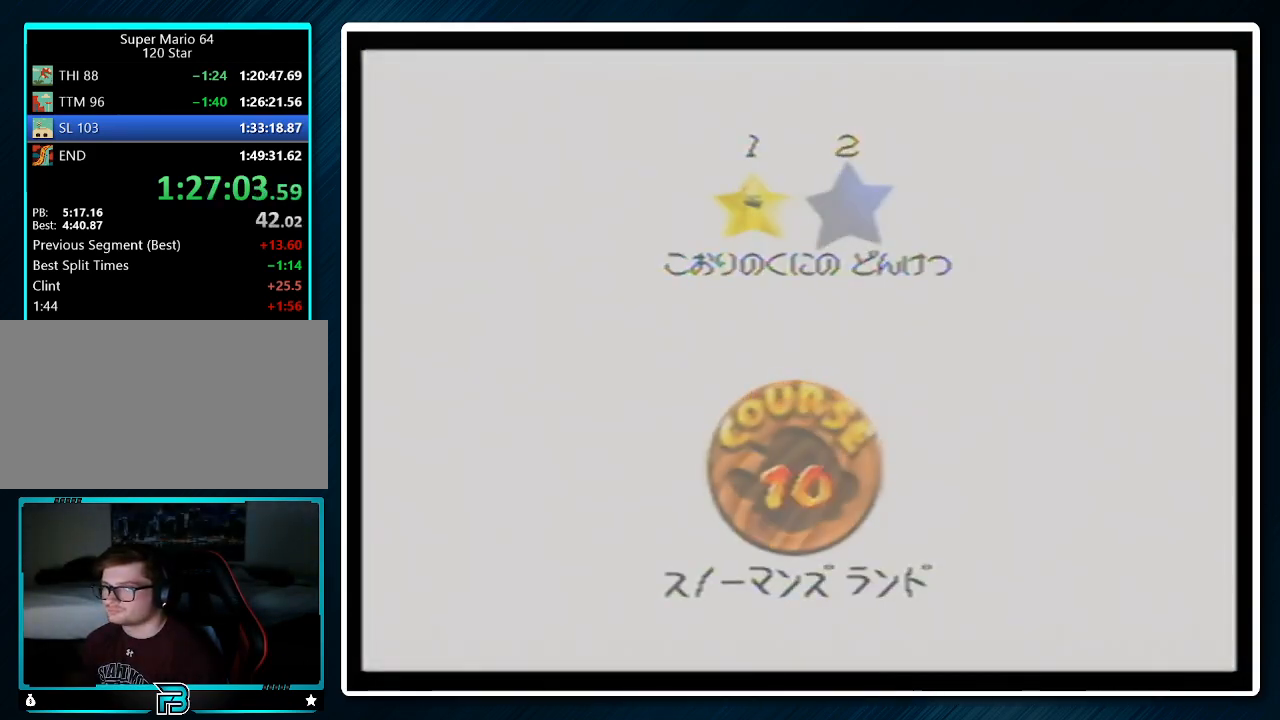
{"buttons": [], "left_stick": "center", "events": [[33, "A", "down"], [100, "A", "up"]]}
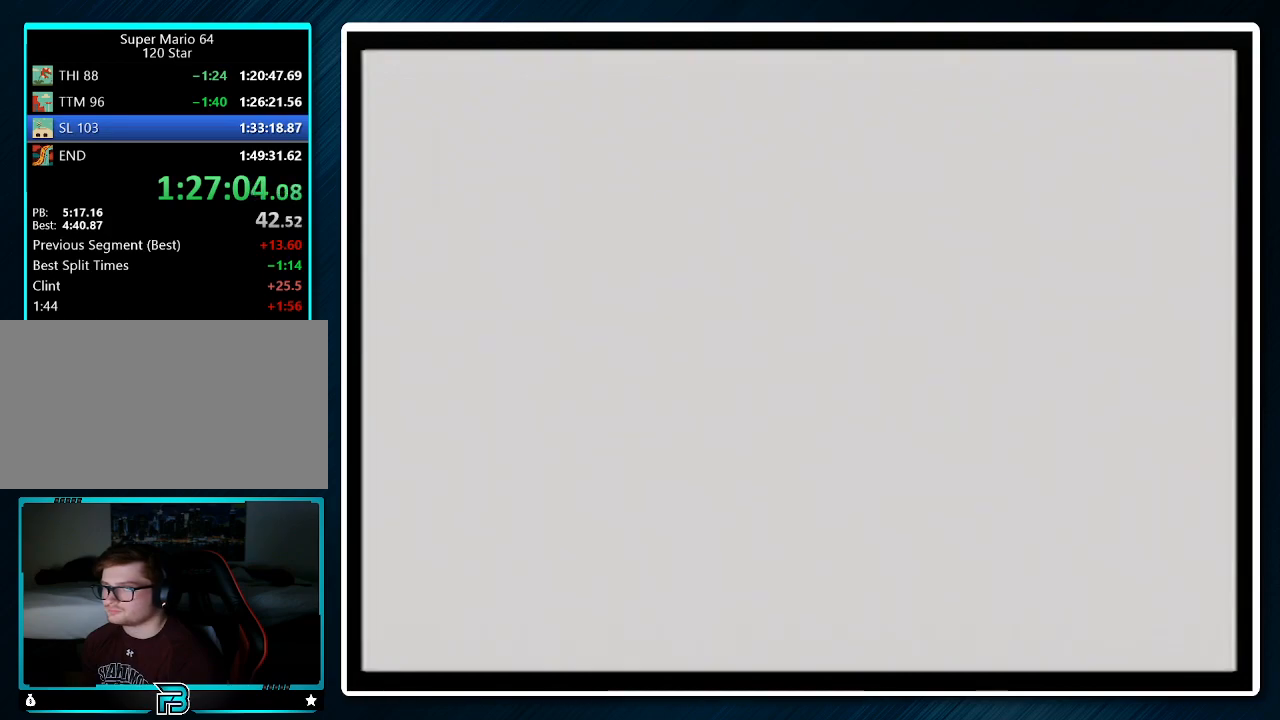
{"buttons": [], "left_stick": "up", "events": [[300, "C_DOWN", "down"], [400, "left_stick", "up"], [433, "C_DOWN", "up"]]}
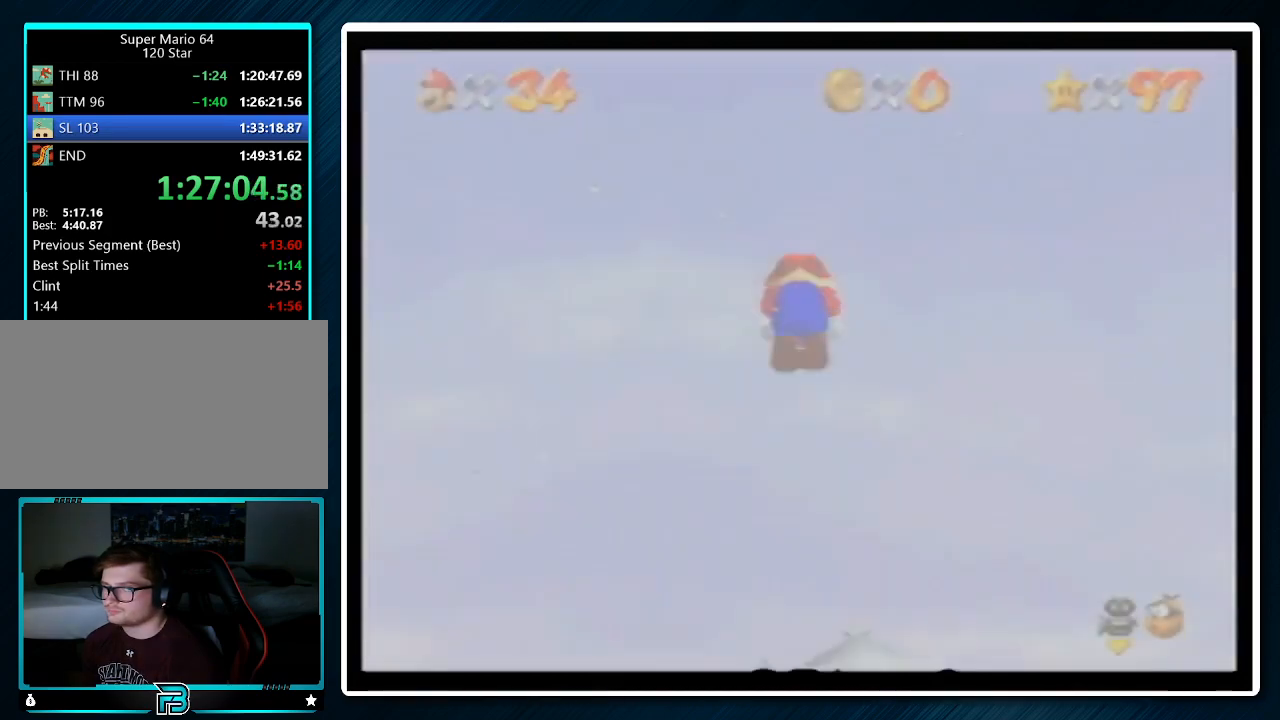
{"buttons": ["A"], "left_stick": "up", "events": [[167, "A", "down"], [167, "B", "down"], [267, "B", "up"]]}
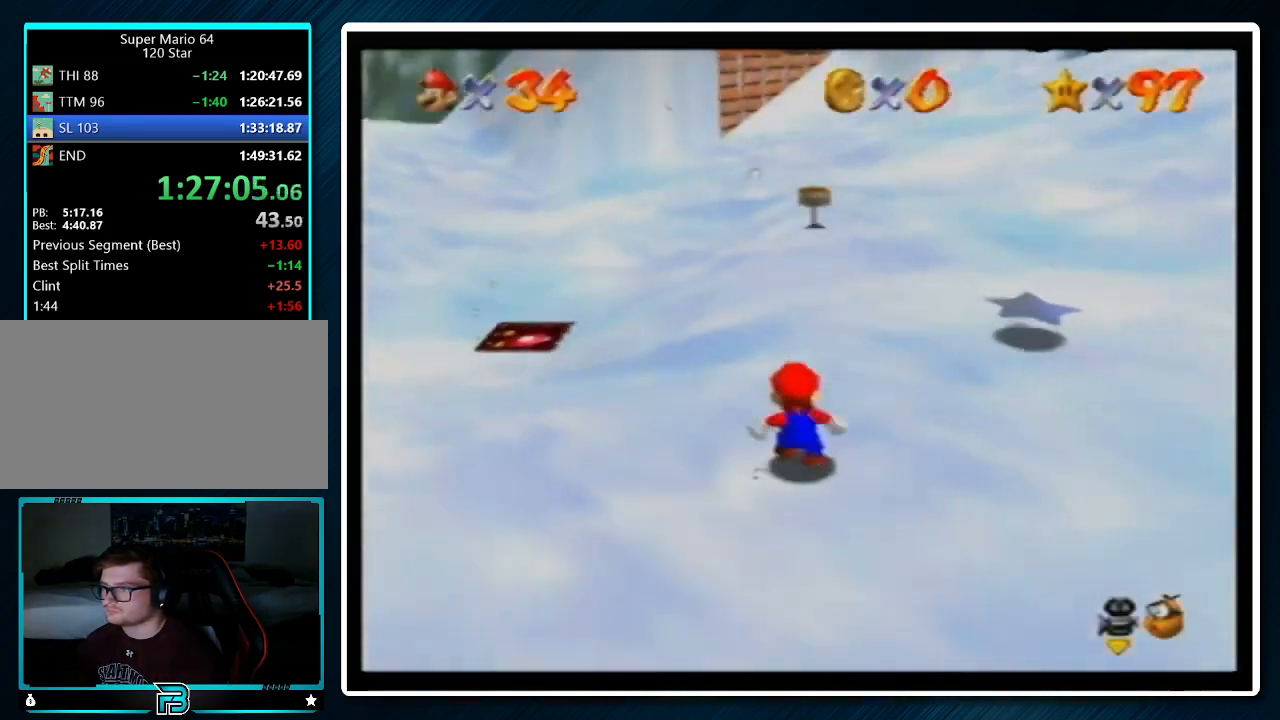
{"buttons": ["A"], "left_stick": "up", "events": []}
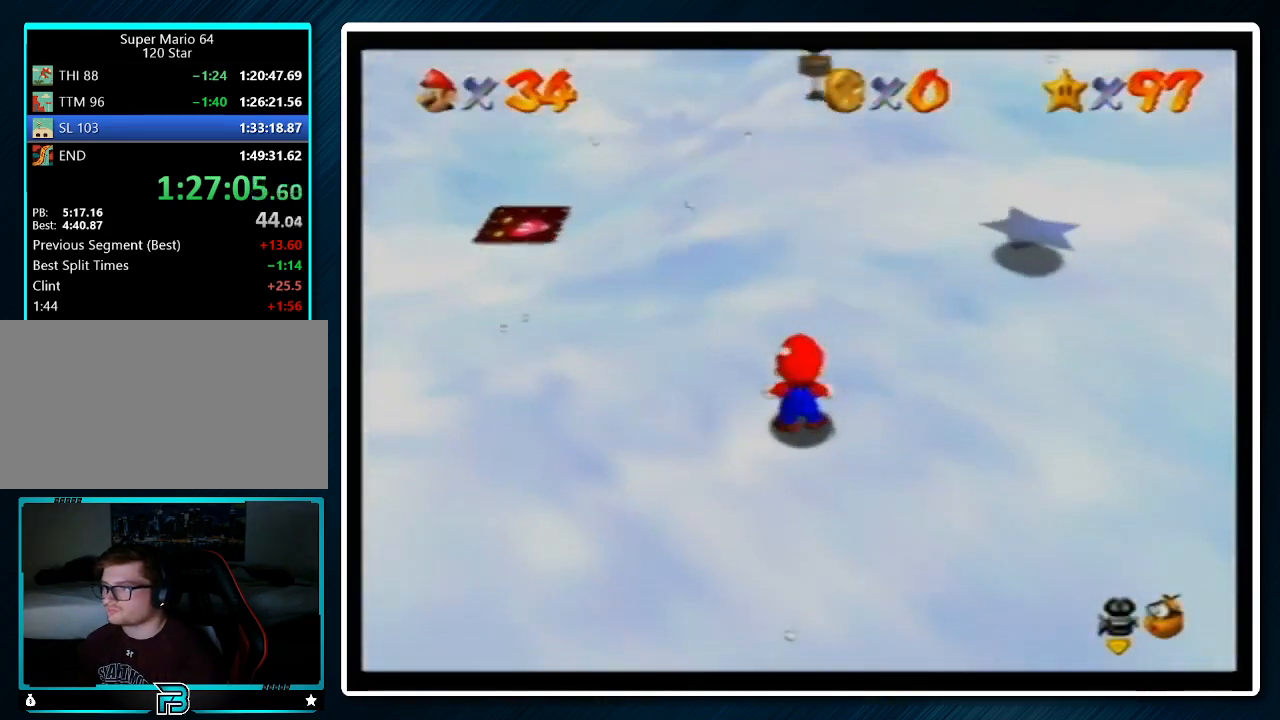
{"buttons": ["A"], "left_stick": "up", "events": [[67, "B", "down"], [167, "A", "up"], [167, "B", "up"], [500, "A", "down"]]}
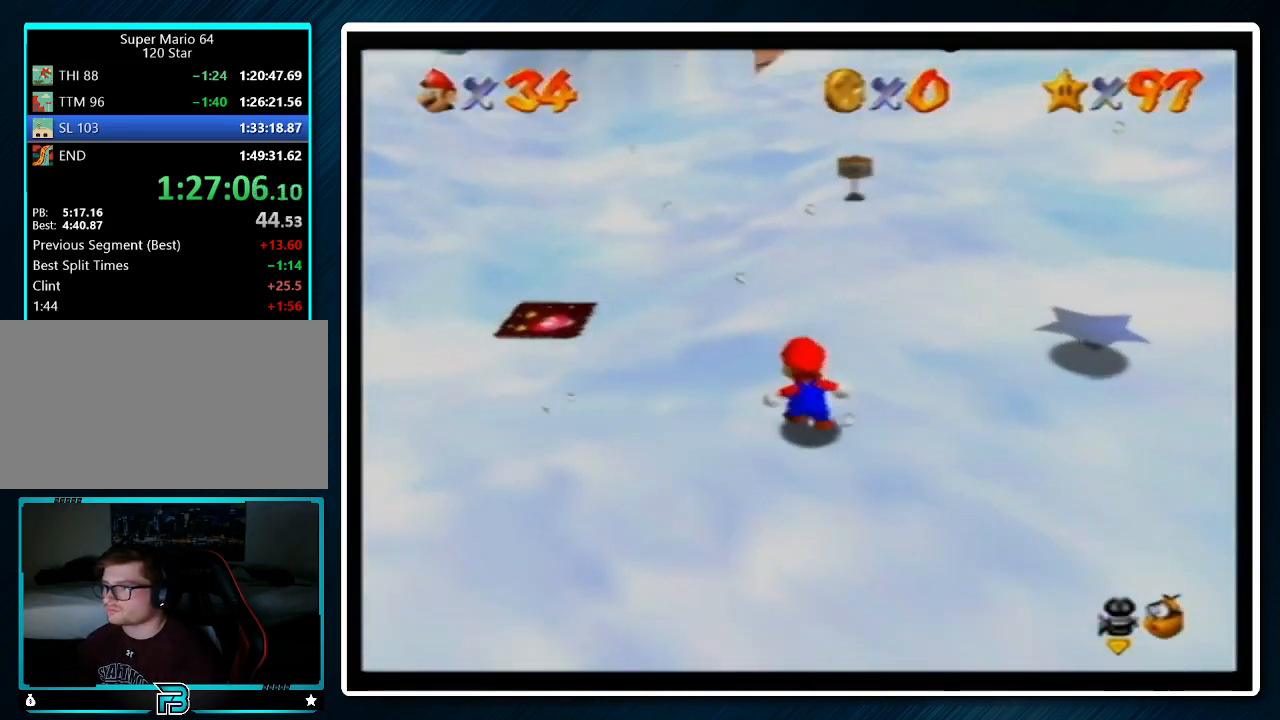
{"buttons": [], "left_stick": "up", "events": [[333, "B", "down"], [433, "A", "up"], [433, "B", "up"]]}
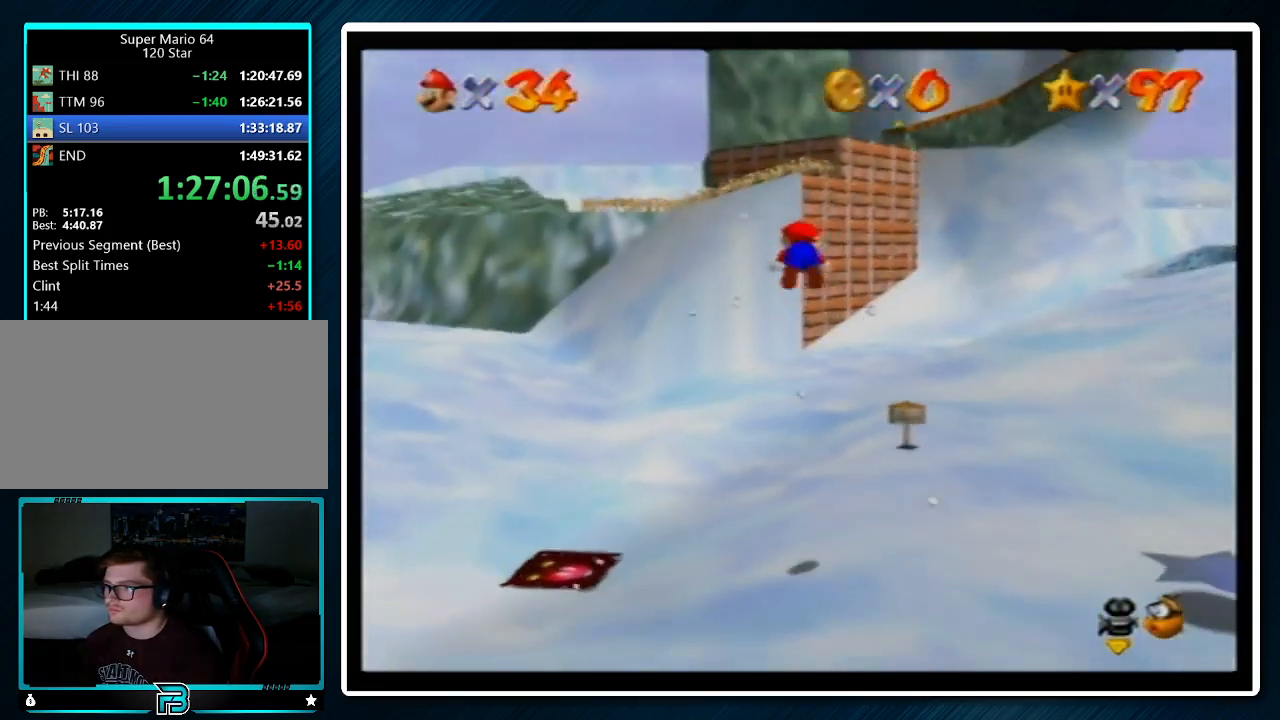
{"buttons": [], "left_stick": "up", "events": []}
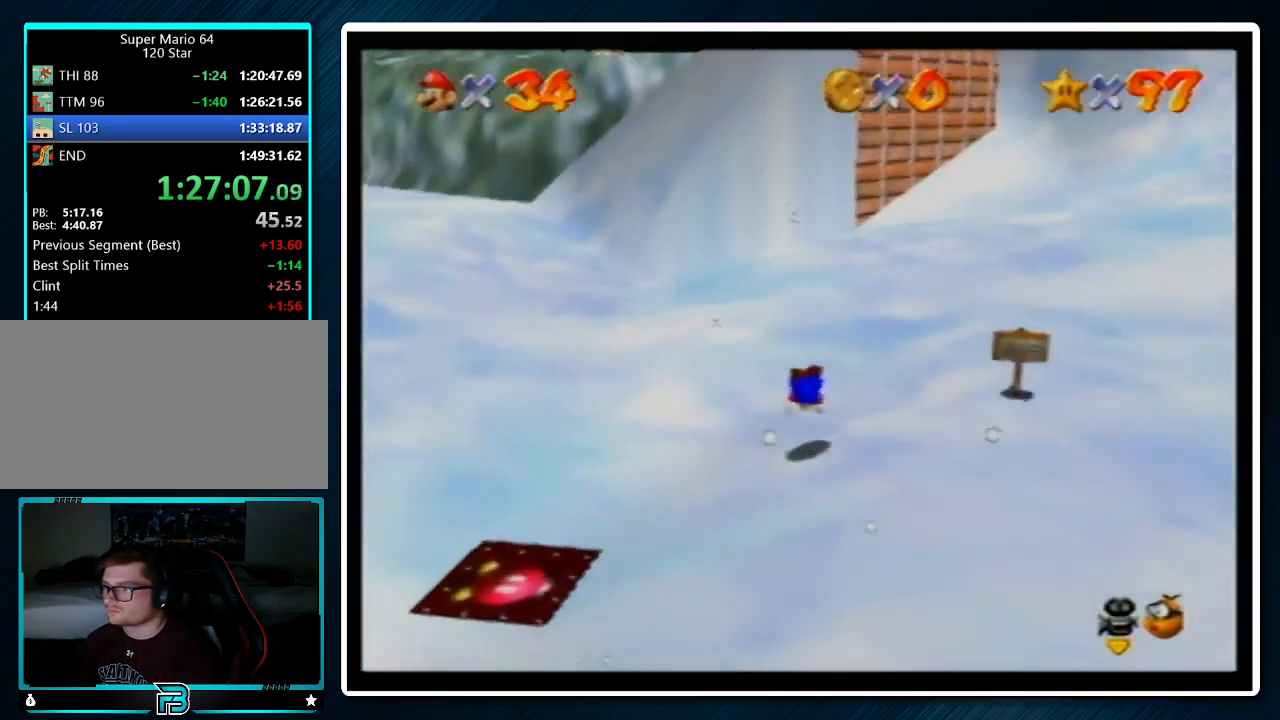
{"buttons": ["A"], "left_stick": "up", "events": [[33, "A", "down"], [33, "B", "down"], [100, "B", "up"]]}
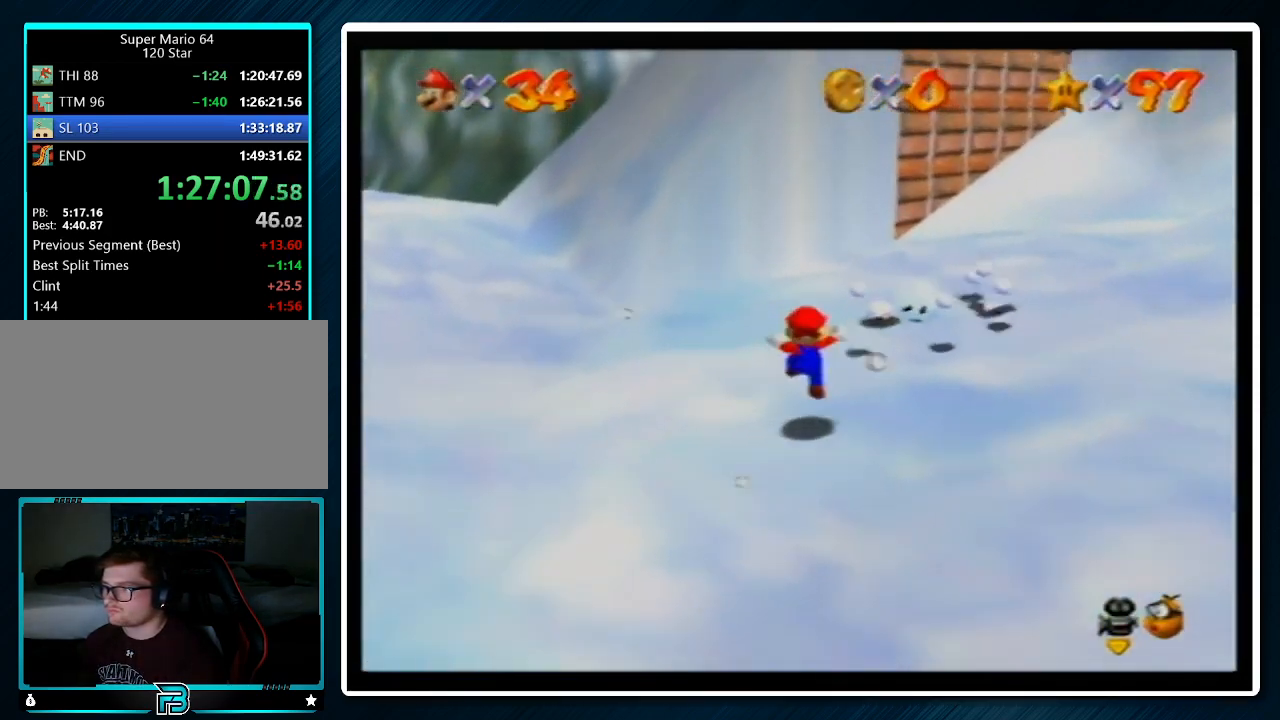
{"buttons": [], "left_stick": "up-left", "events": [[100, "left_stick", "center"], [133, "B", "down"], [167, "left_stick", "up"], [200, "A", "up"], [200, "B", "up"], [500, "left_stick", "up-left"]]}
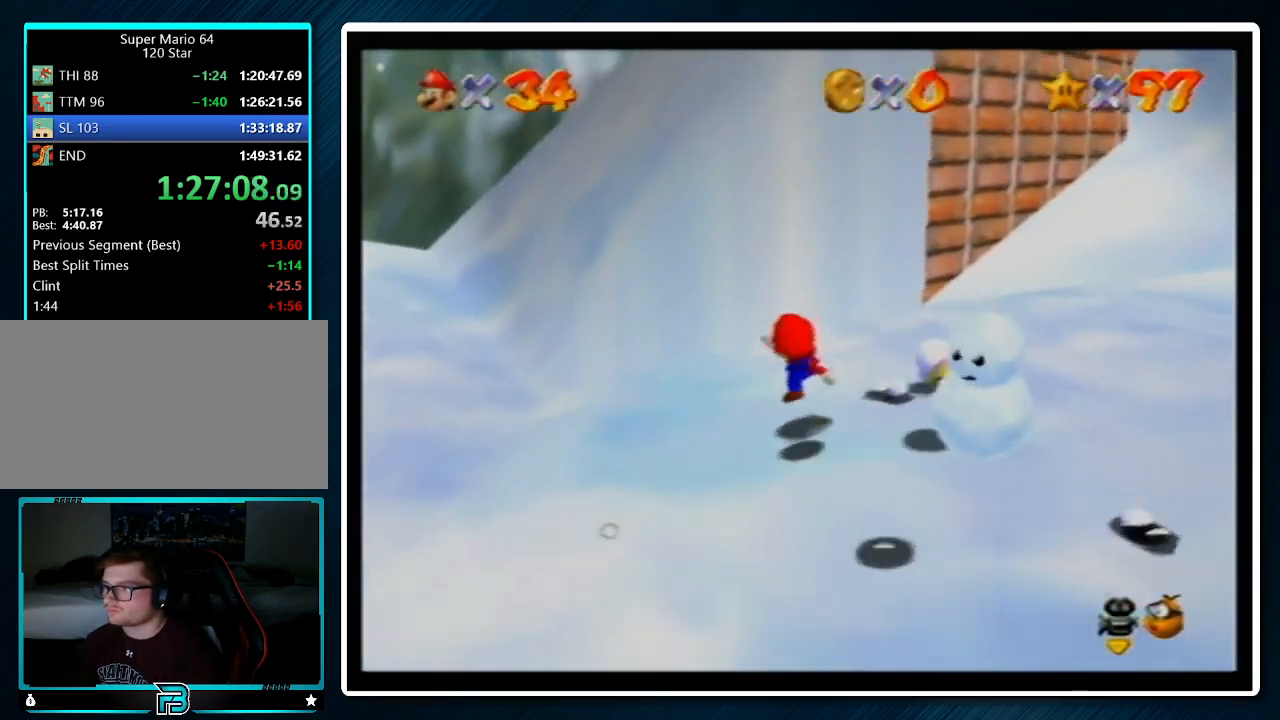
{"buttons": ["A"], "left_stick": "up-left", "events": [[33, "A", "down"]]}
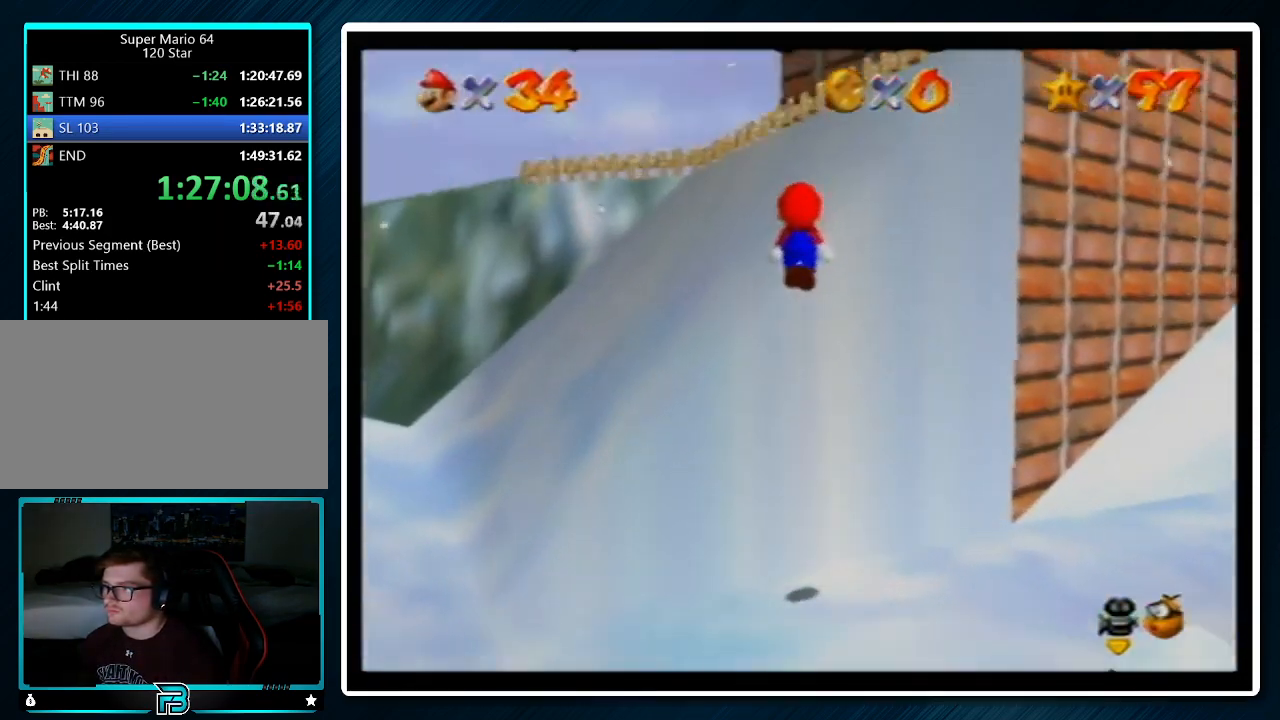
{"buttons": ["A"], "left_stick": "down-right", "events": [[67, "A", "up"], [167, "A", "down"], [167, "left_stick", "right"], [267, "left_stick", "down-right"]]}
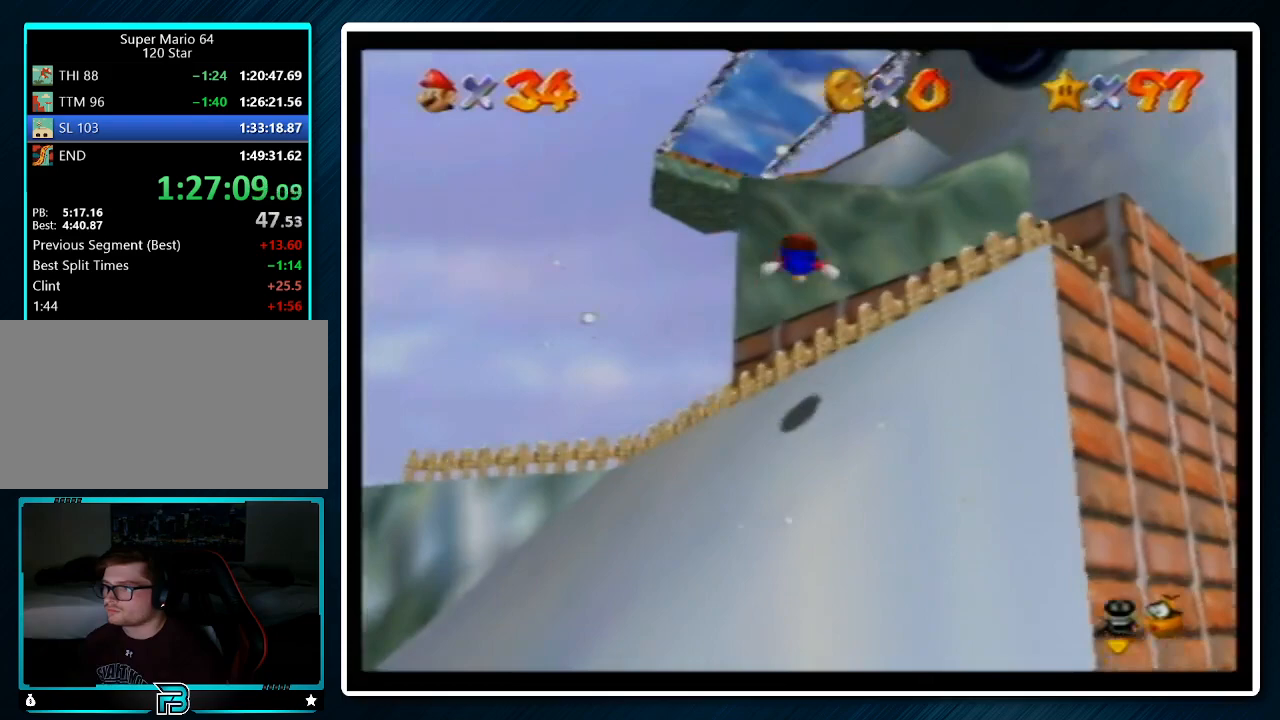
{"buttons": [], "left_stick": "up", "events": [[33, "A", "up"], [400, "left_stick", "up-right"], [500, "left_stick", "up"]]}
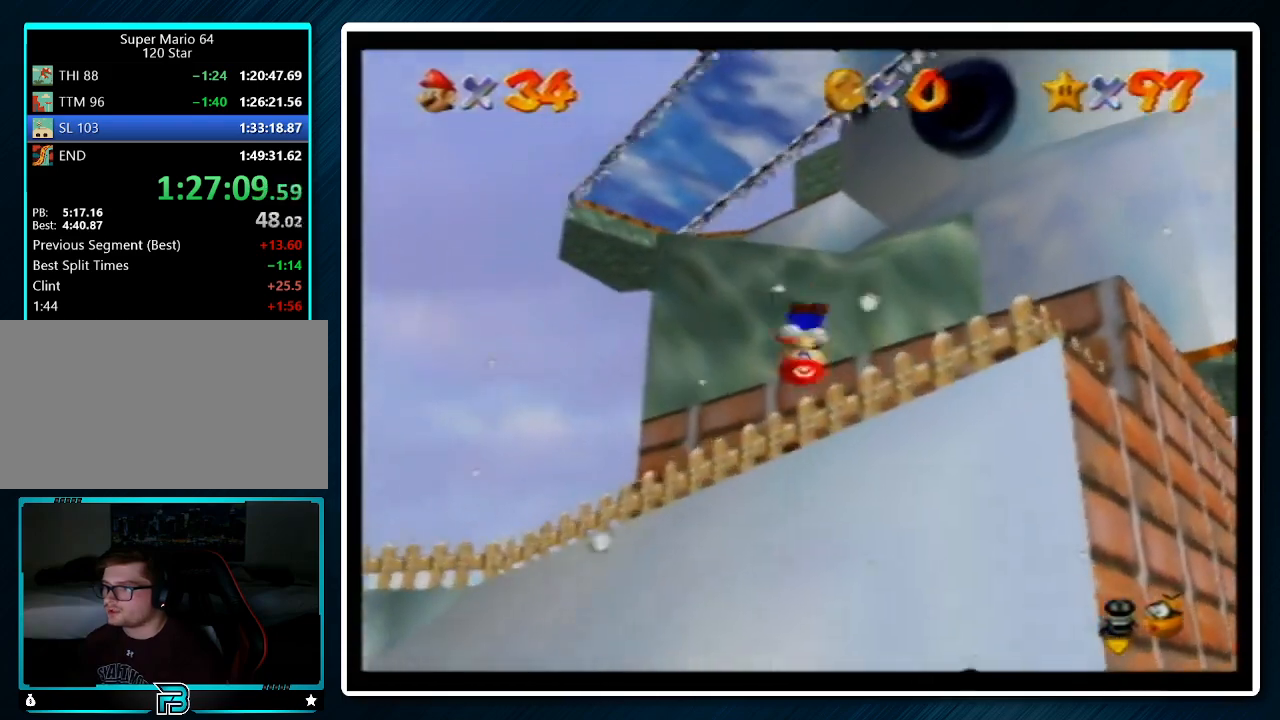
{"buttons": ["A"], "left_stick": "up", "events": [[267, "left_stick", "center"], [333, "left_stick", "up"], [400, "A", "down"]]}
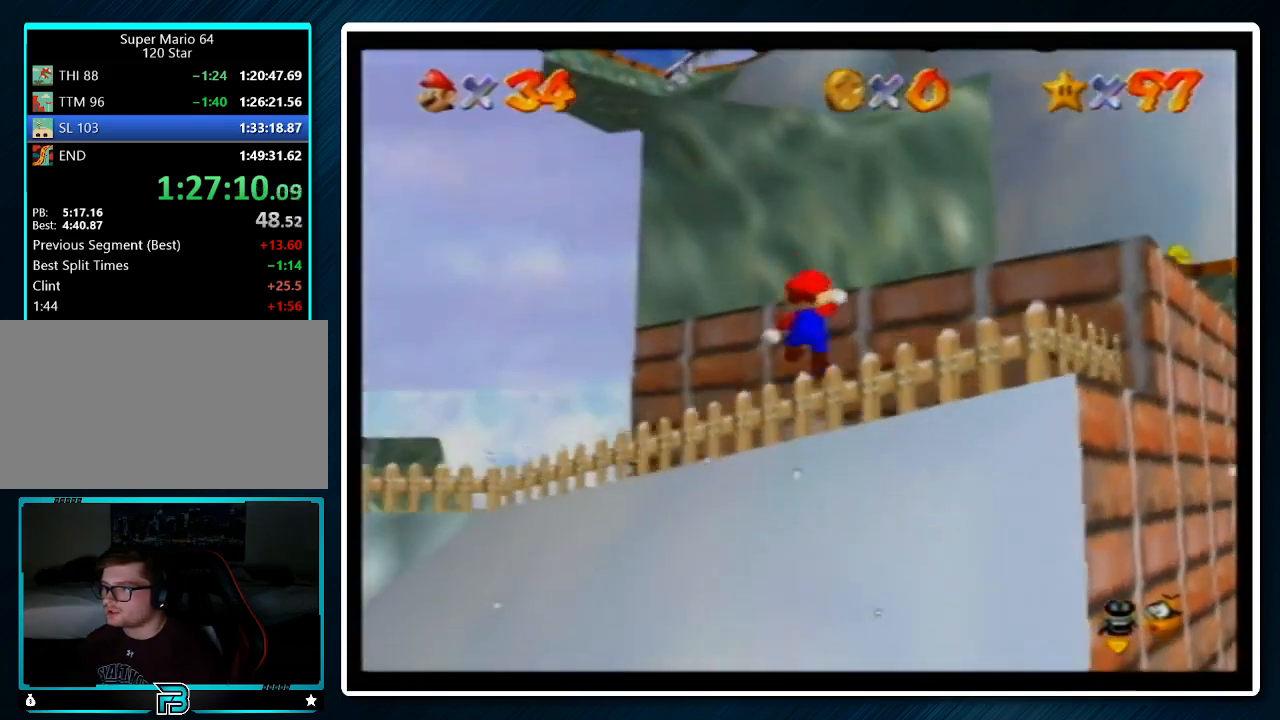
{"buttons": [], "left_stick": "up", "events": [[33, "left_stick", "up-left"], [233, "B", "down"], [233, "left_stick", "up"], [333, "A", "up"], [333, "B", "up"], [333, "left_stick", "center"], [400, "left_stick", "up"]]}
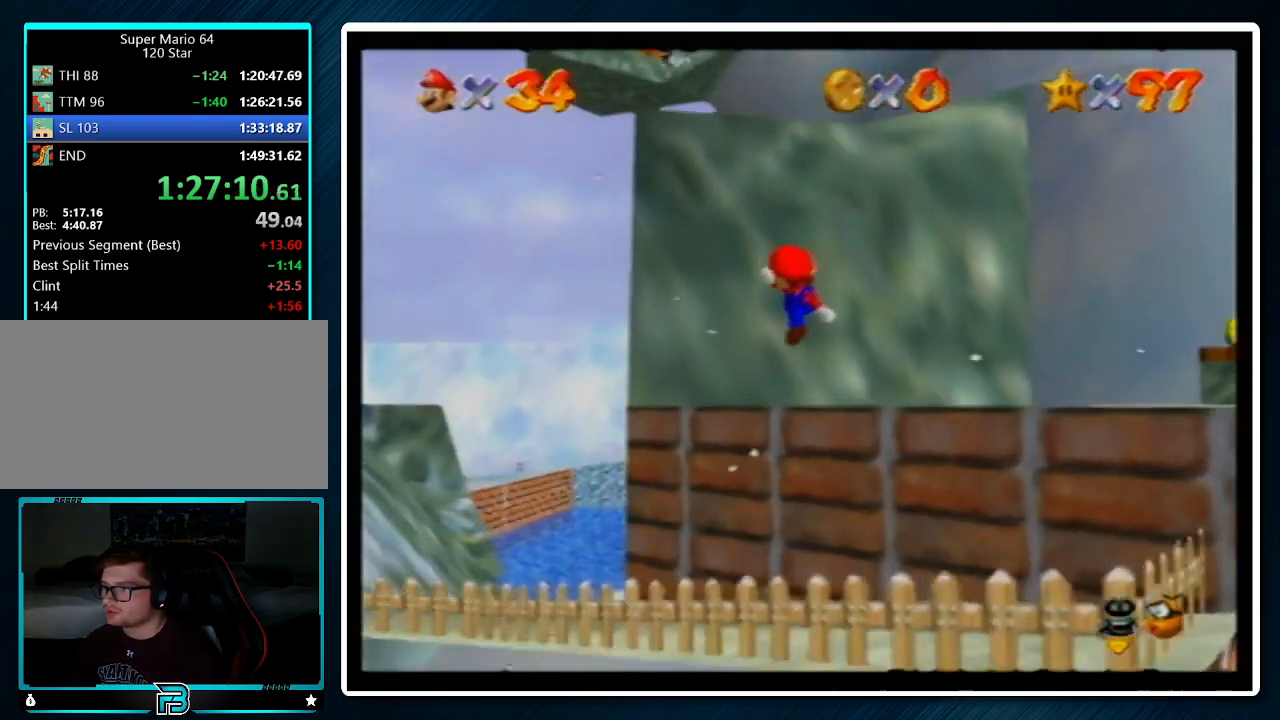
{"buttons": ["A"], "left_stick": "up-left", "events": [[100, "left_stick", "center"], [133, "A", "down"], [267, "left_stick", "left"], [433, "left_stick", "up-left"]]}
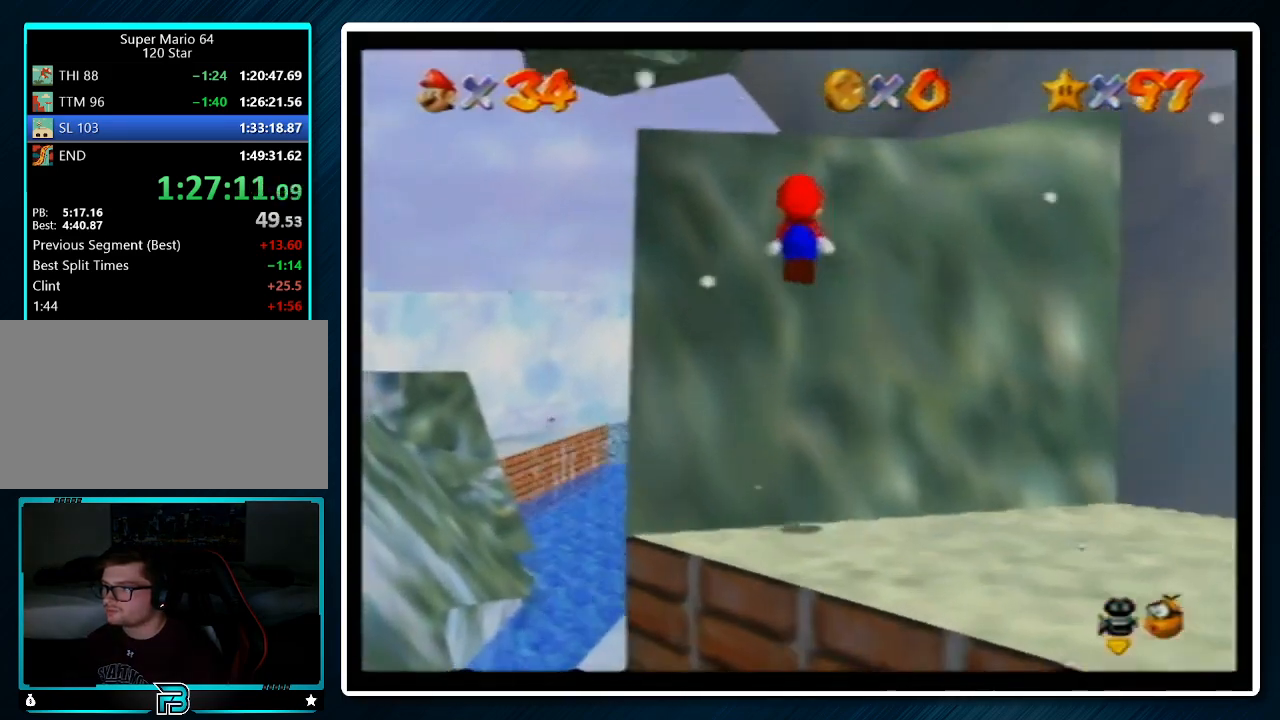
{"buttons": ["A"], "left_stick": "up", "events": [[333, "A", "up"], [433, "left_stick", "up"], [467, "A", "down"]]}
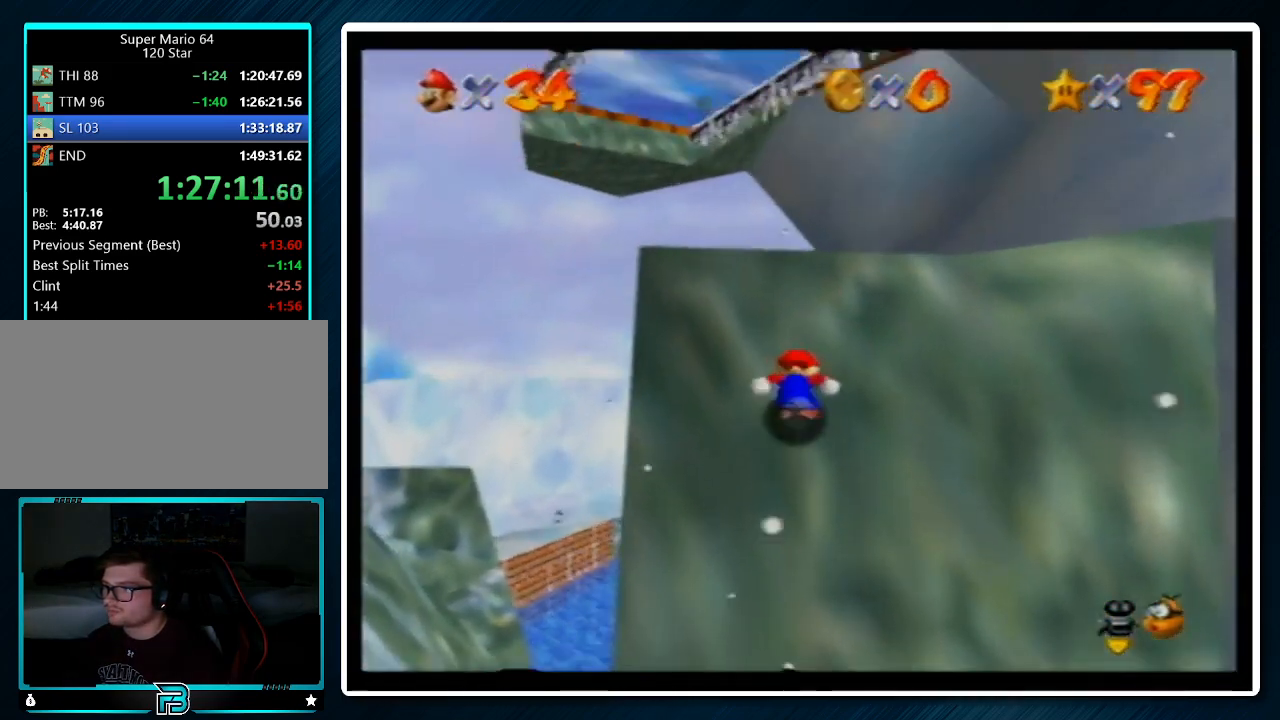
{"buttons": ["C_LEFT"], "left_stick": "up-left", "events": [[267, "B", "down"], [367, "A", "up"], [367, "B", "up"], [367, "left_stick", "up-left"], [467, "C_LEFT", "down"]]}